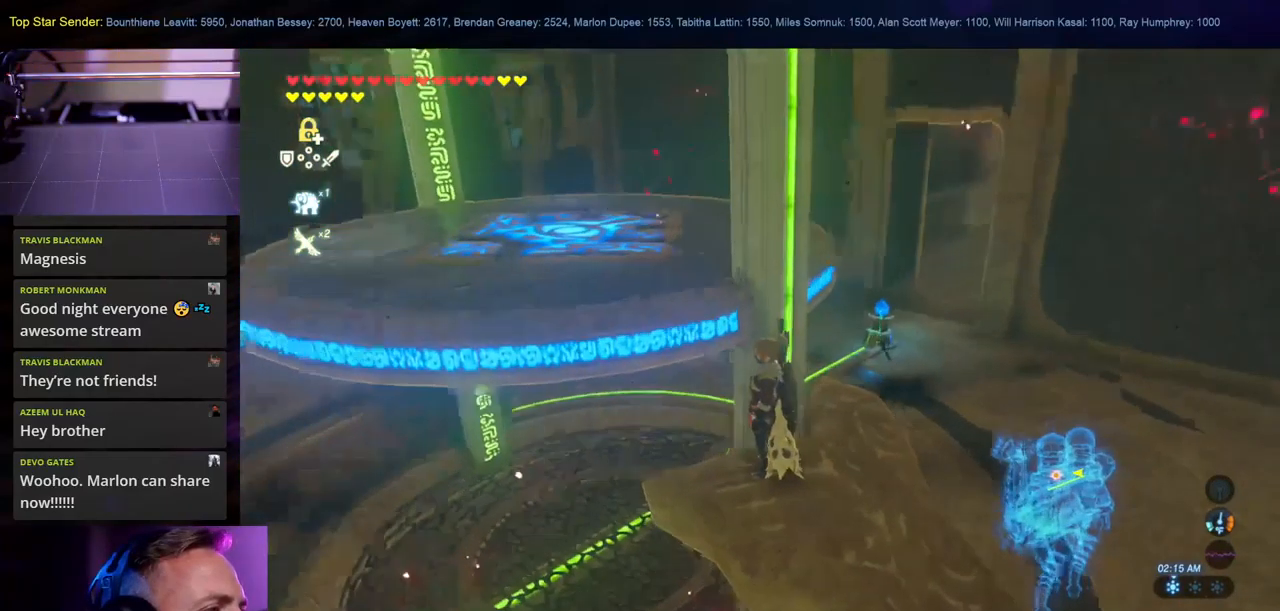
Gameplay with a controller (Nintendo layout); each line is a JSON object with the inputs held at the frame after it. "events" lists button and stick changes between this image and that frame as [ms after this image, input, new state], when the widget could be followed in between. Not read: L2 L3 R1 R2 R3.
{"buttons": [], "left_stick": "up-left", "right_stick": "left", "events": [[183, "right_stick", "center"], [266, "left_stick", "up-left"], [366, "right_stick", "left"]]}
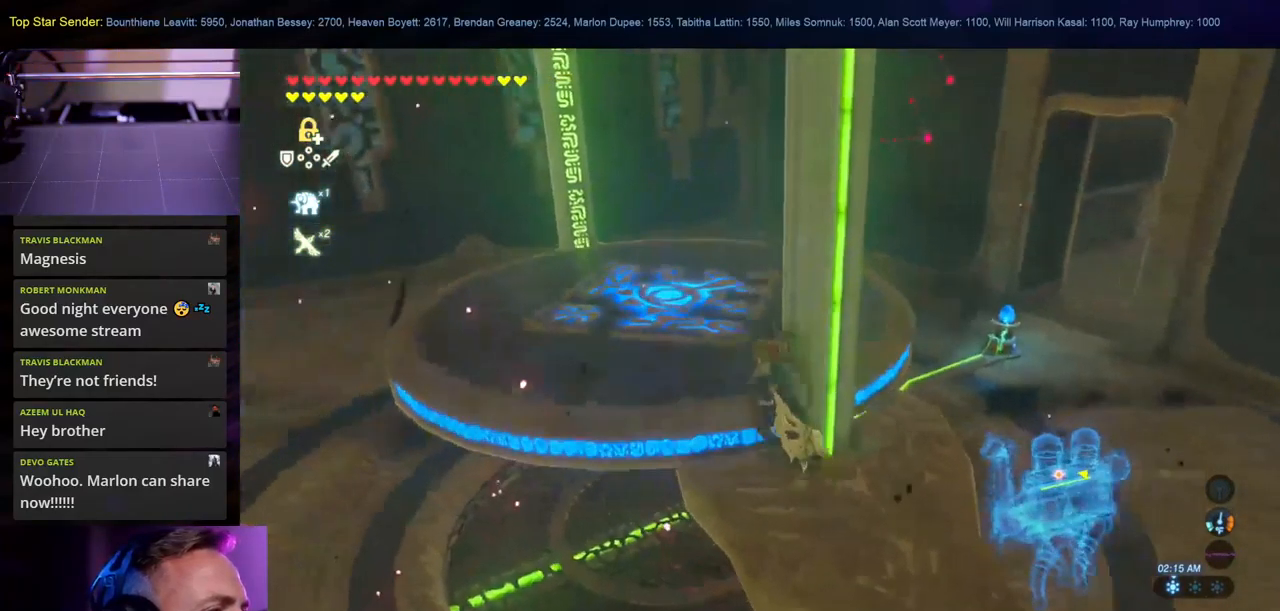
{"buttons": [], "left_stick": "up", "right_stick": "left", "events": [[83, "right_stick", "center"], [116, "left_stick", "up"], [450, "right_stick", "left"]]}
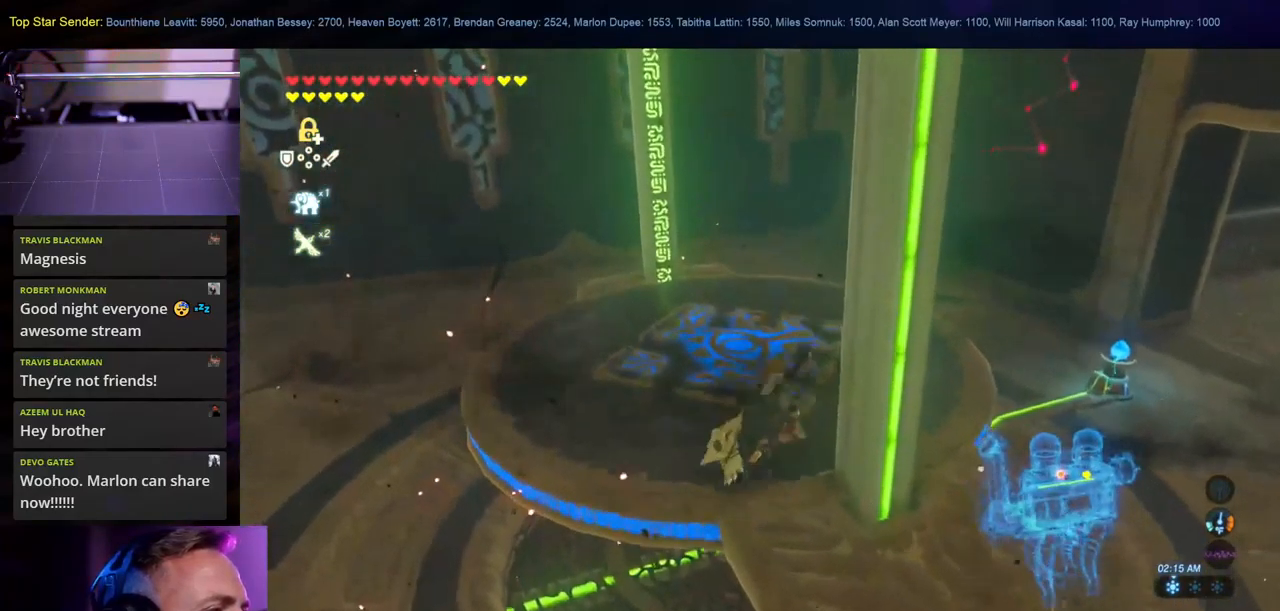
{"buttons": [], "left_stick": "up-right", "right_stick": "left", "events": [[66, "left_stick", "center"], [400, "left_stick", "up-right"]]}
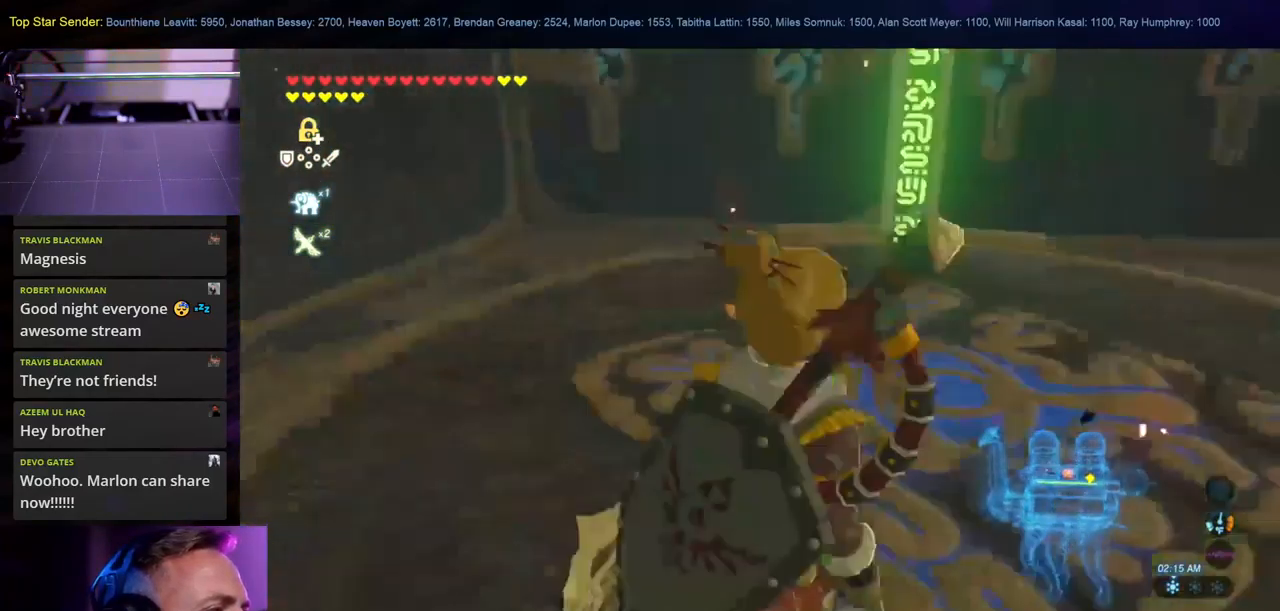
{"buttons": [], "left_stick": "center", "right_stick": "left", "events": [[233, "left_stick", "center"]]}
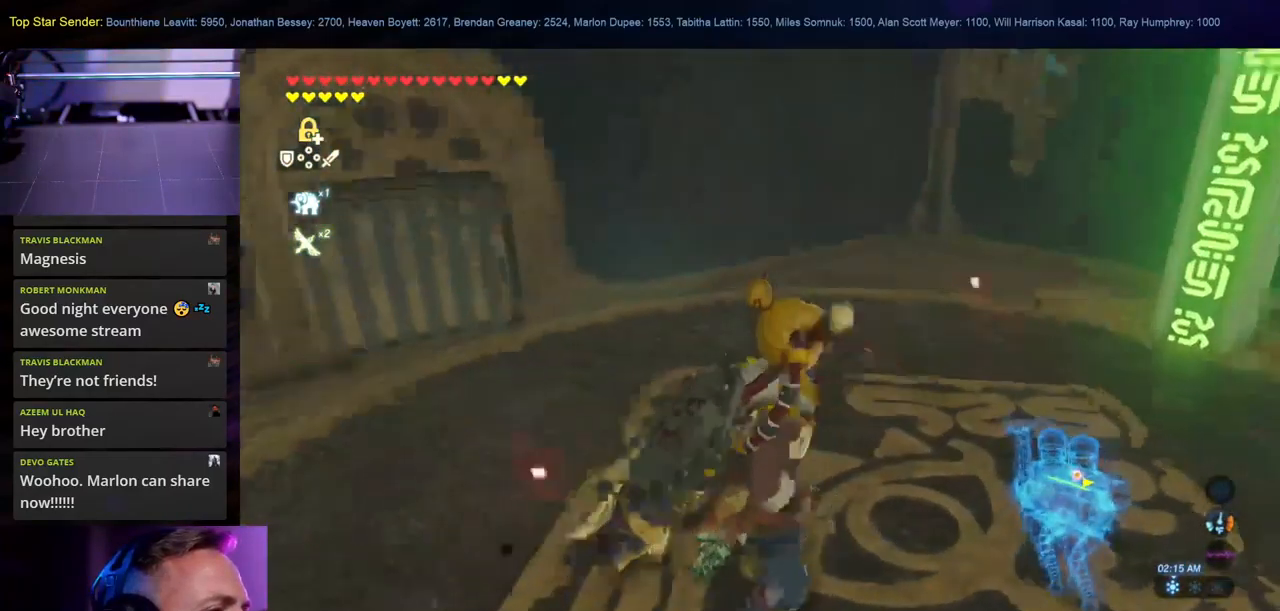
{"buttons": [], "left_stick": "center", "right_stick": "right", "events": [[83, "right_stick", "right"]]}
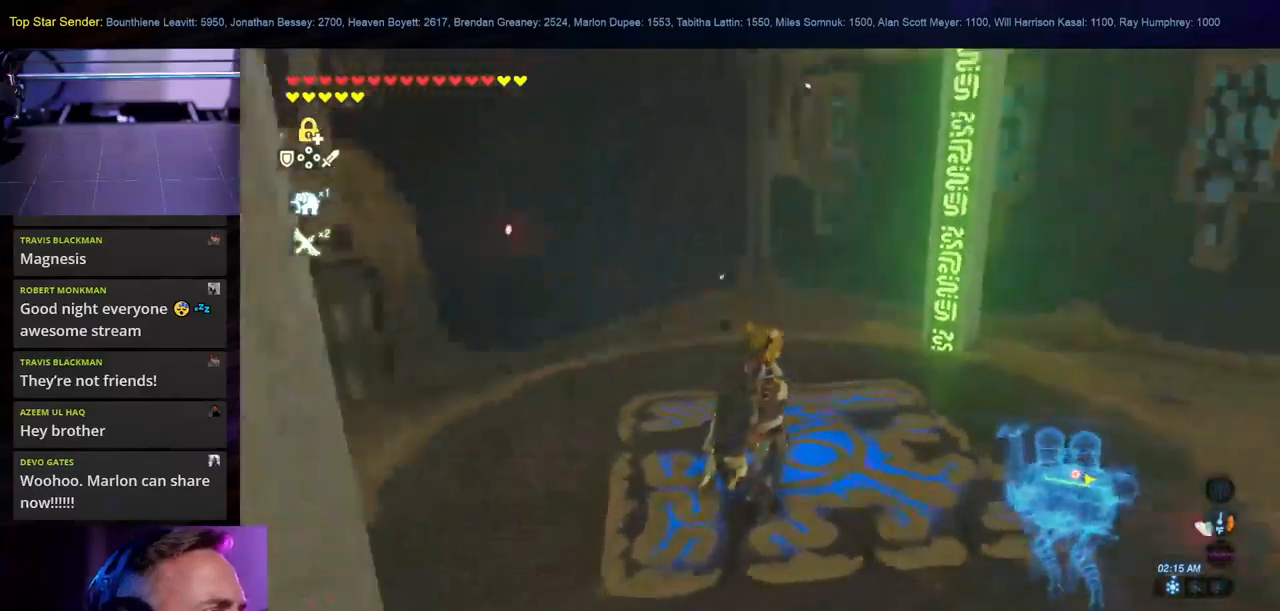
{"buttons": [], "left_stick": "center", "right_stick": "left", "events": [[100, "L1", "down"], [167, "L1", "up"], [333, "right_stick", "left"]]}
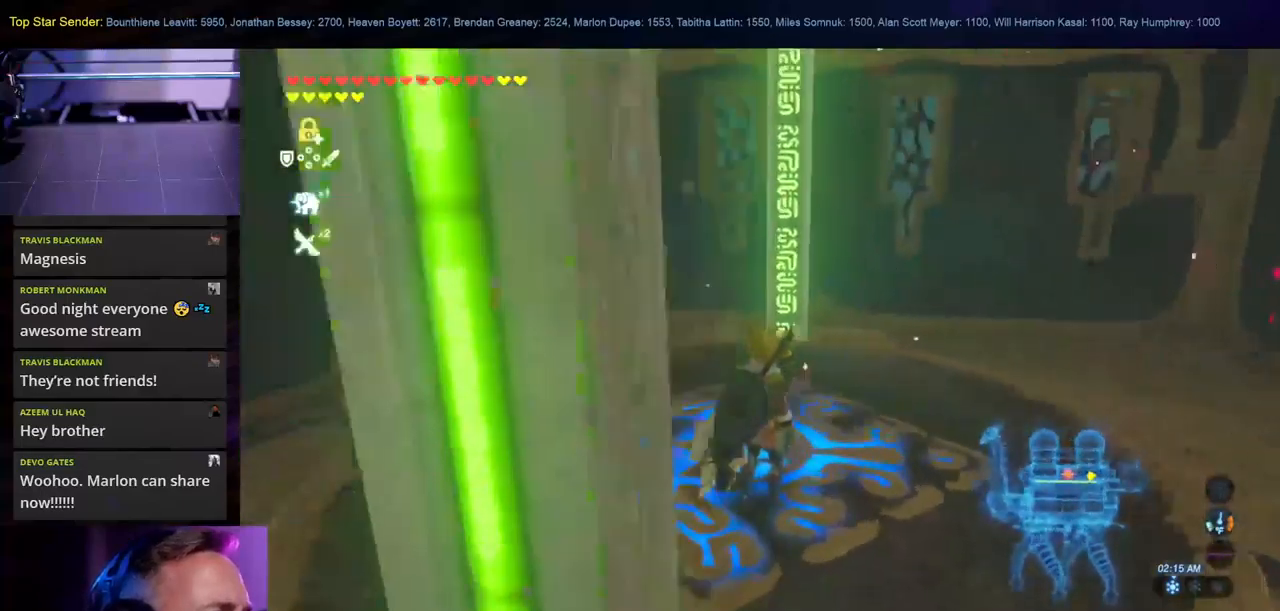
{"buttons": [], "left_stick": "center", "right_stick": "left", "events": [[33, "L1", "down"], [500, "L1", "up"]]}
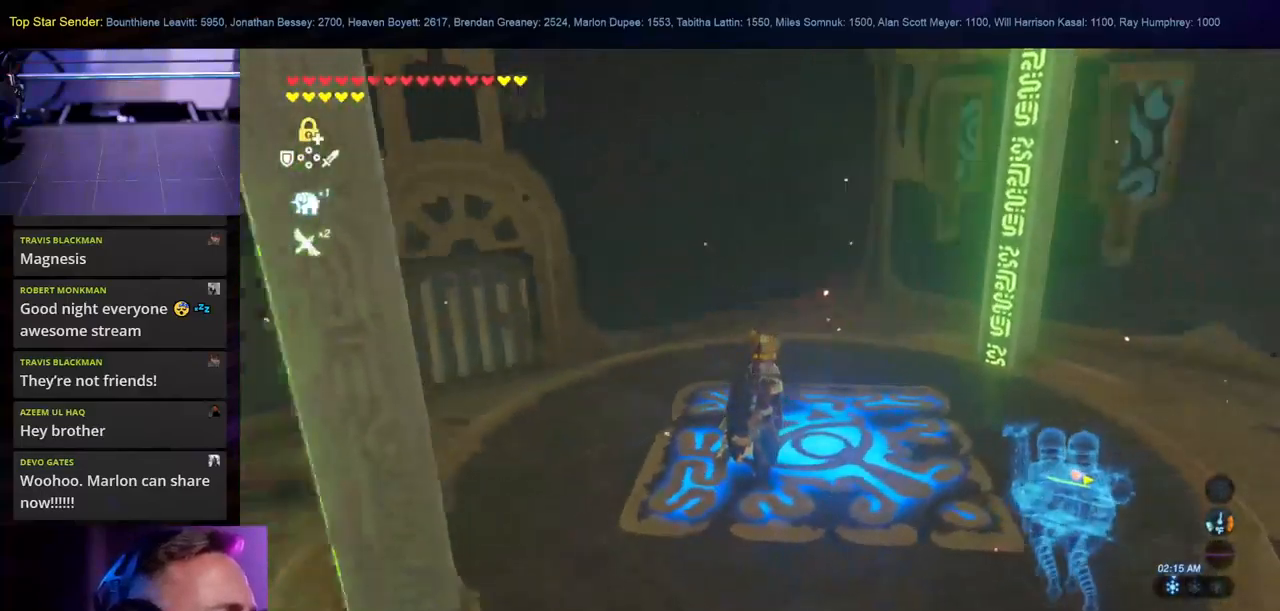
{"buttons": [], "left_stick": "center", "right_stick": "left", "events": [[133, "right_stick", "center"], [350, "right_stick", "left"]]}
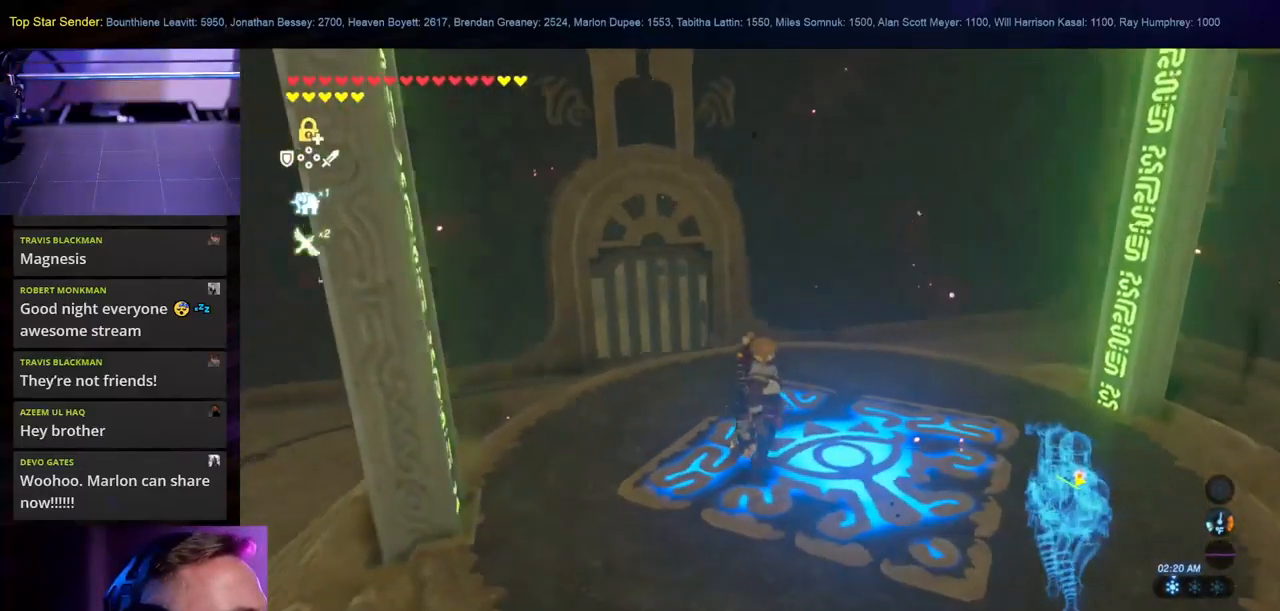
{"buttons": [], "left_stick": "center", "right_stick": "center", "events": [[83, "right_stick", "center"]]}
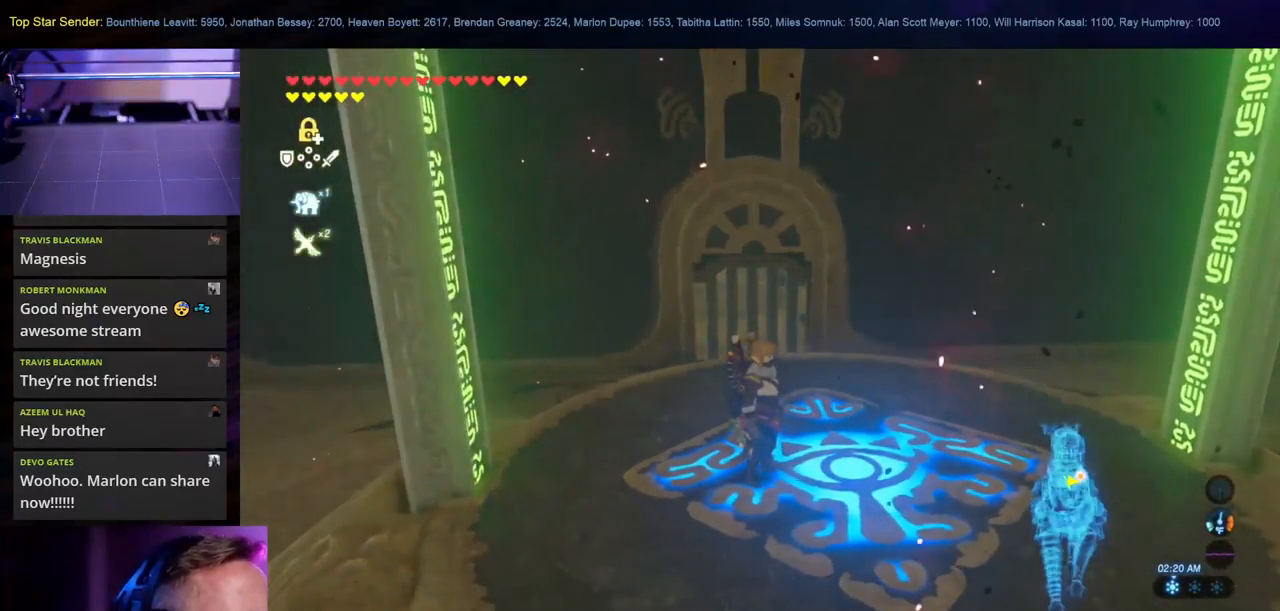
{"buttons": [], "left_stick": "center", "right_stick": "center", "events": []}
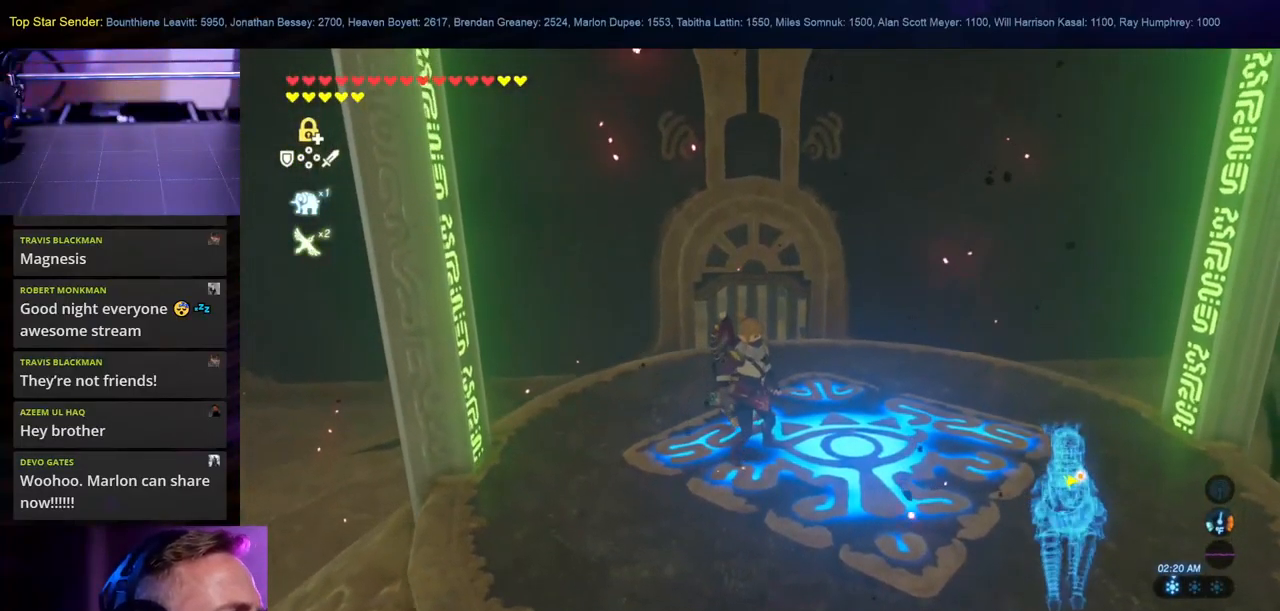
{"buttons": [], "left_stick": "center", "right_stick": "center", "events": []}
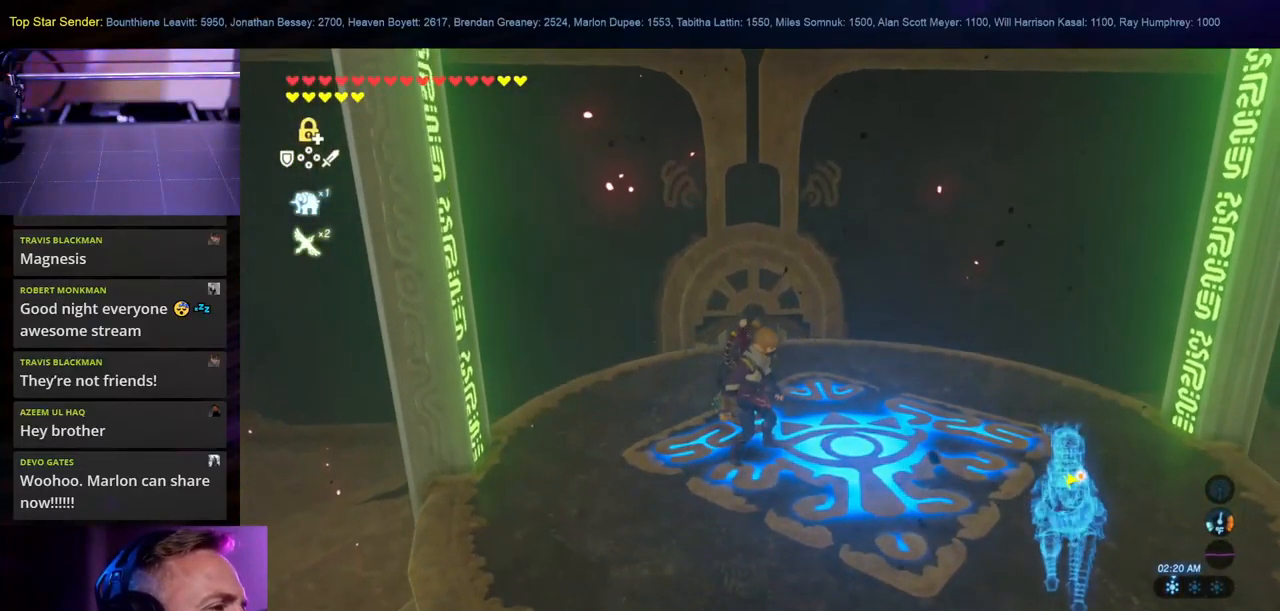
{"buttons": [], "left_stick": "center", "right_stick": "center", "events": [[100, "right_stick", "up"], [350, "right_stick", "center"]]}
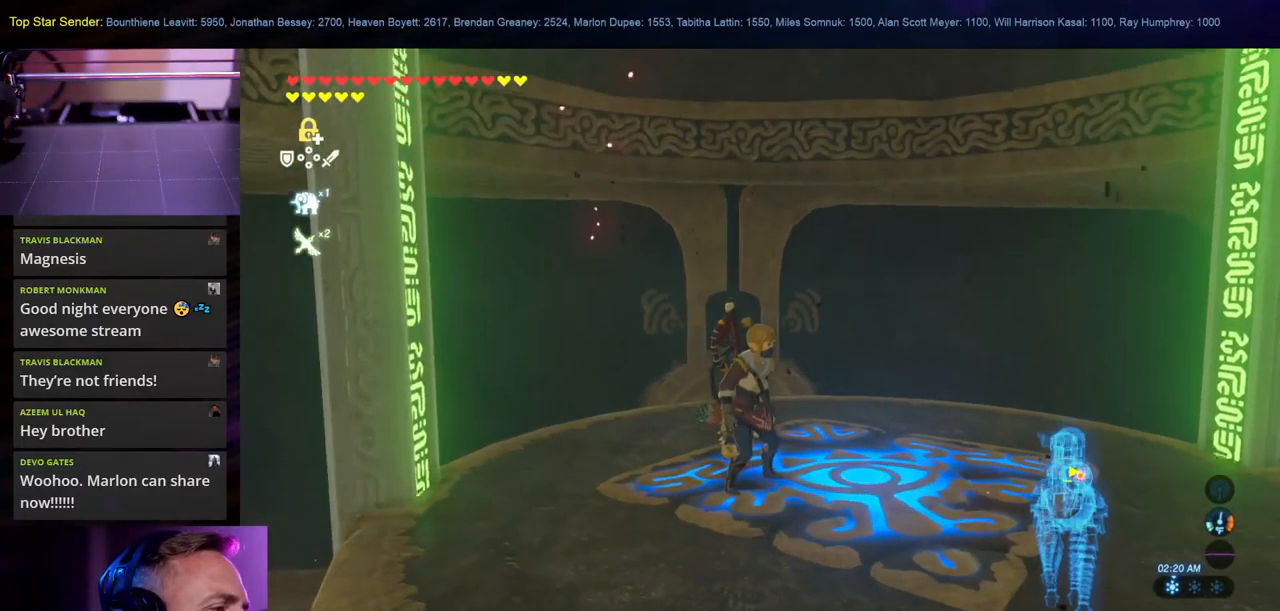
{"buttons": [], "left_stick": "center", "right_stick": "center", "events": []}
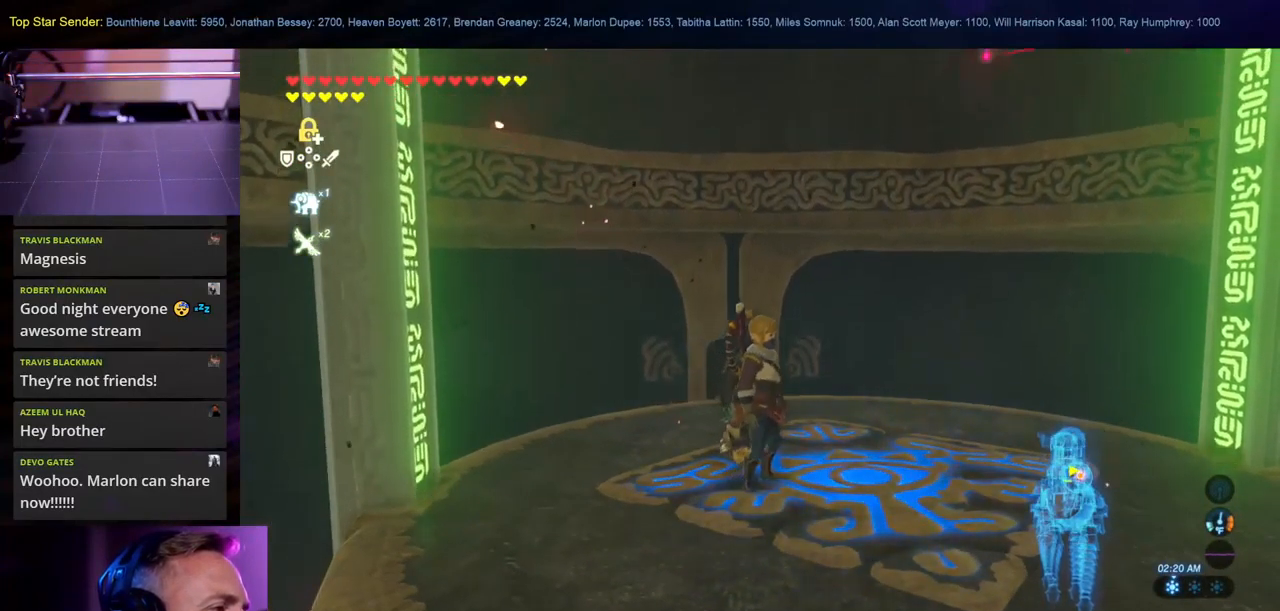
{"buttons": [], "left_stick": "center", "right_stick": "center", "events": [[67, "right_stick", "up"], [483, "right_stick", "center"]]}
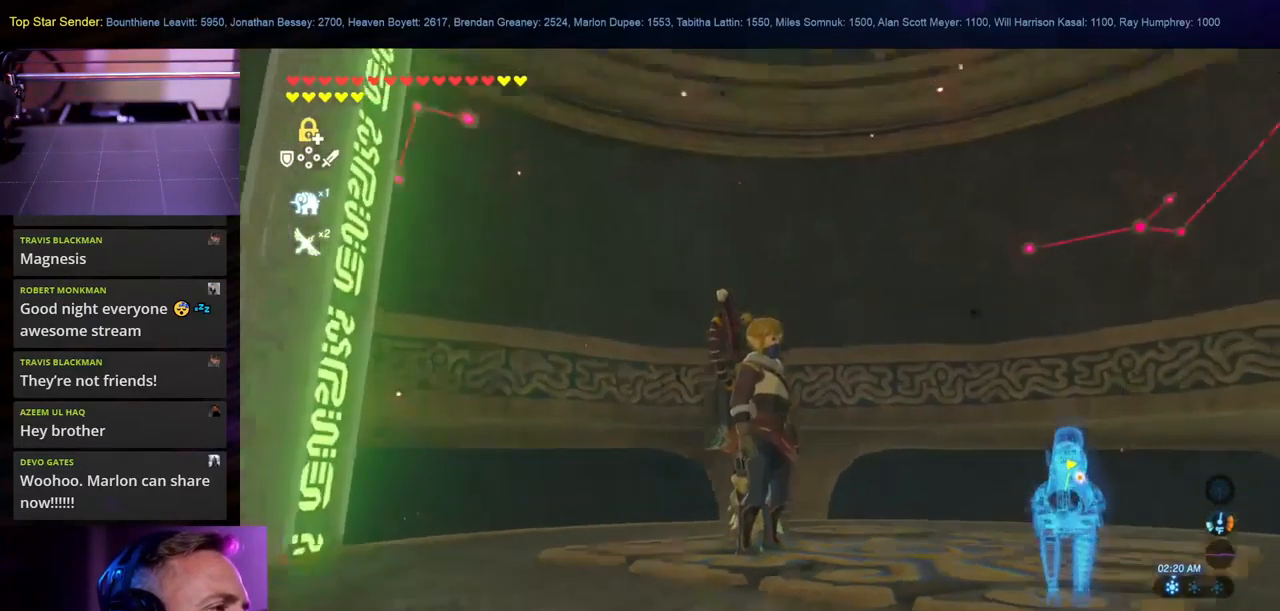
{"buttons": [], "left_stick": "center", "right_stick": "center", "events": []}
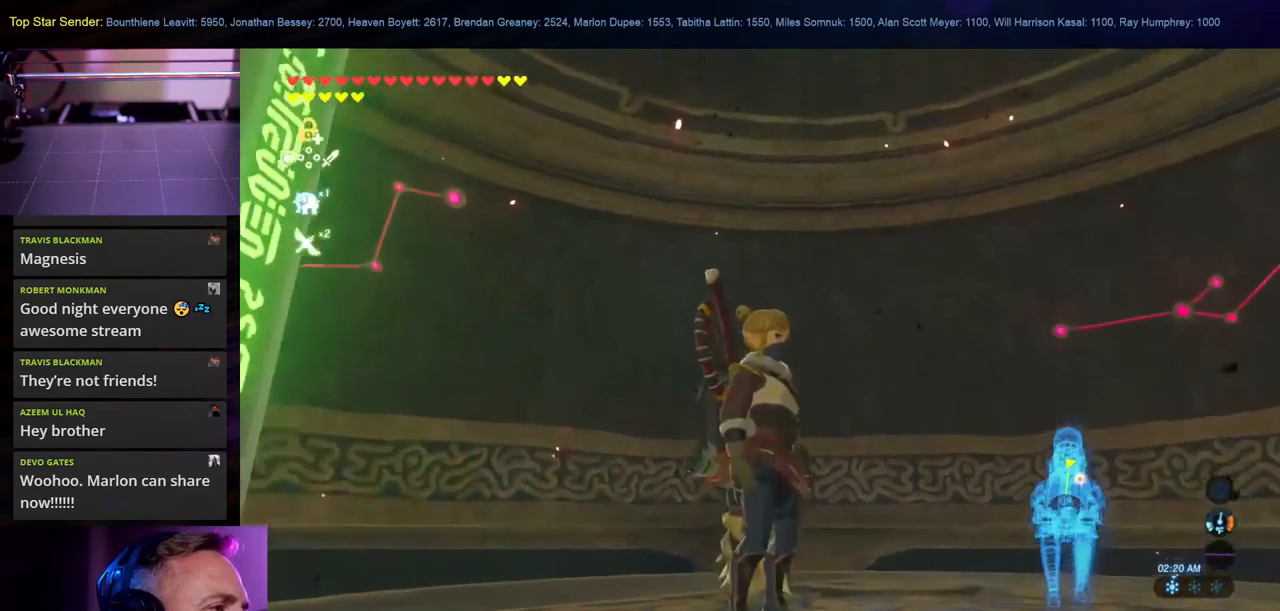
{"buttons": [], "left_stick": "center", "right_stick": "up", "events": [[334, "right_stick", "up-right"], [450, "right_stick", "up"]]}
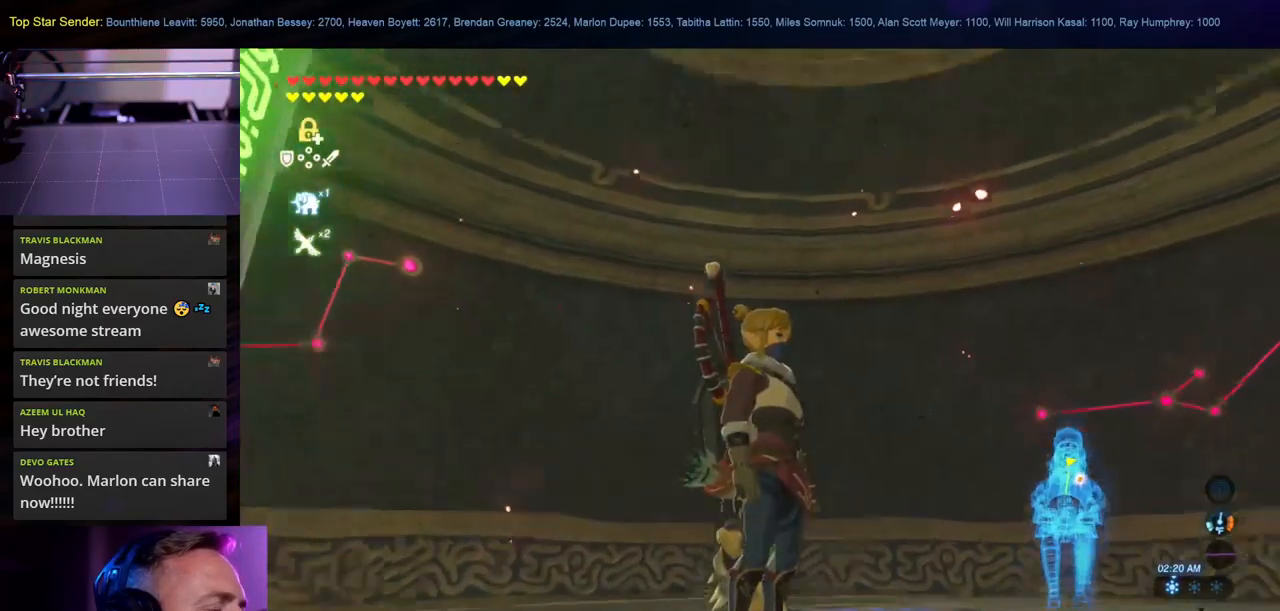
{"buttons": [], "left_stick": "center", "right_stick": "center", "events": [[150, "right_stick", "center"]]}
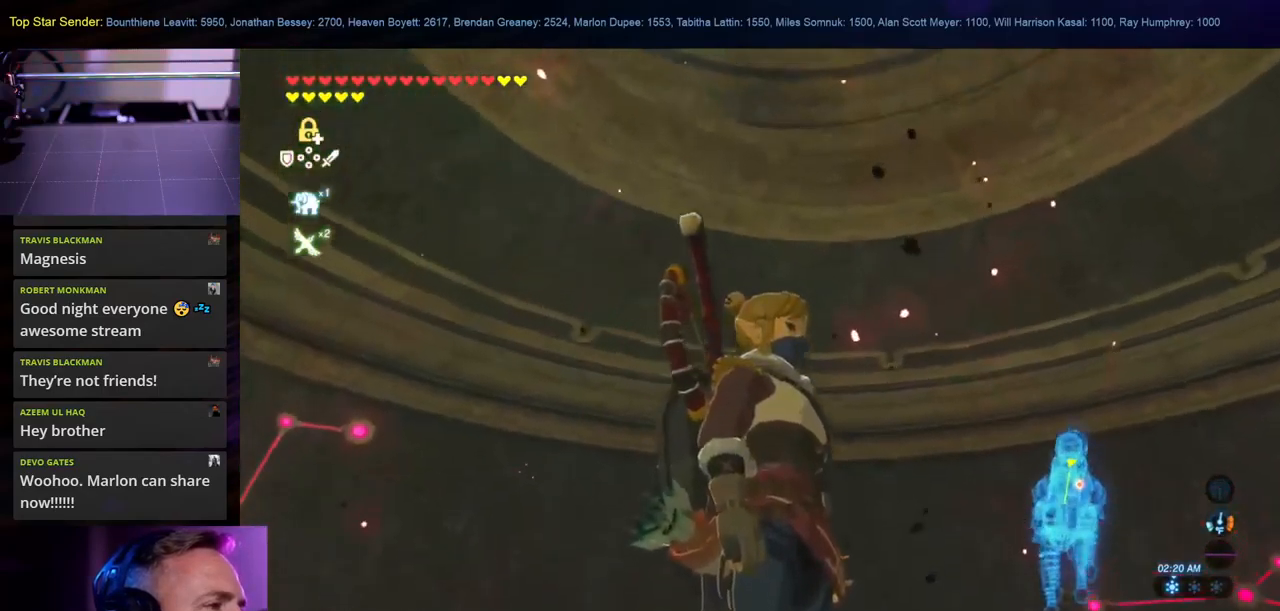
{"buttons": [], "left_stick": "center", "right_stick": "center", "events": [[17, "left_stick", "down"], [167, "left_stick", "center"], [234, "right_stick", "down"], [434, "right_stick", "center"]]}
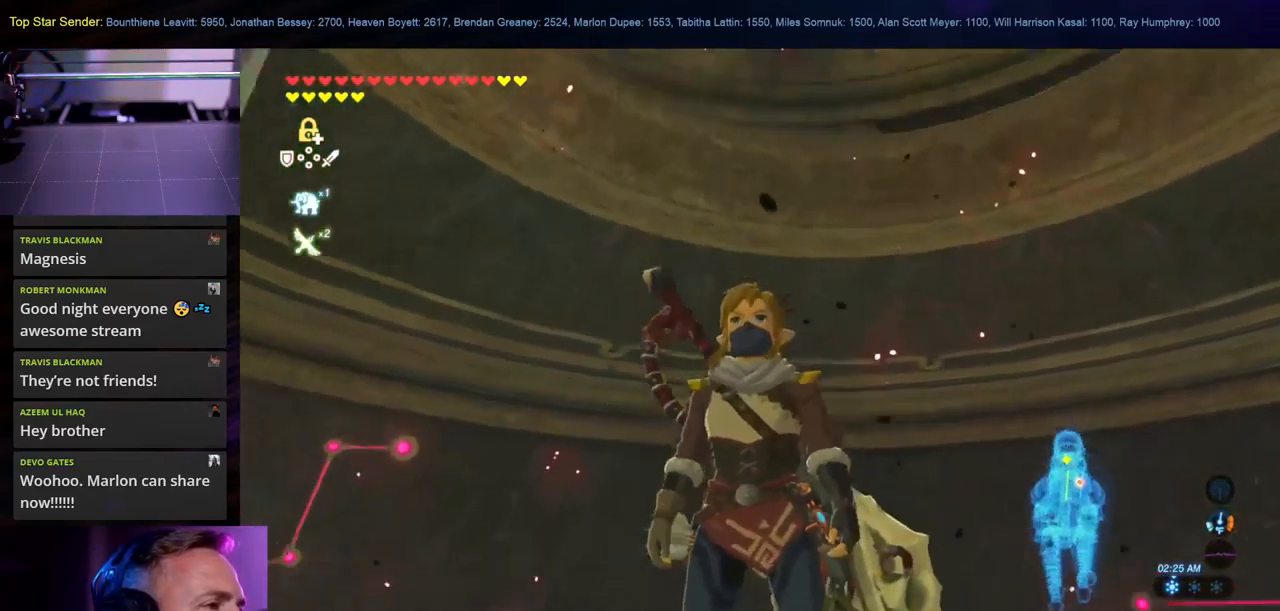
{"buttons": [], "left_stick": "center", "right_stick": "center", "events": [[134, "left_stick", "up"], [167, "right_stick", "down"], [284, "left_stick", "center"], [300, "right_stick", "center"]]}
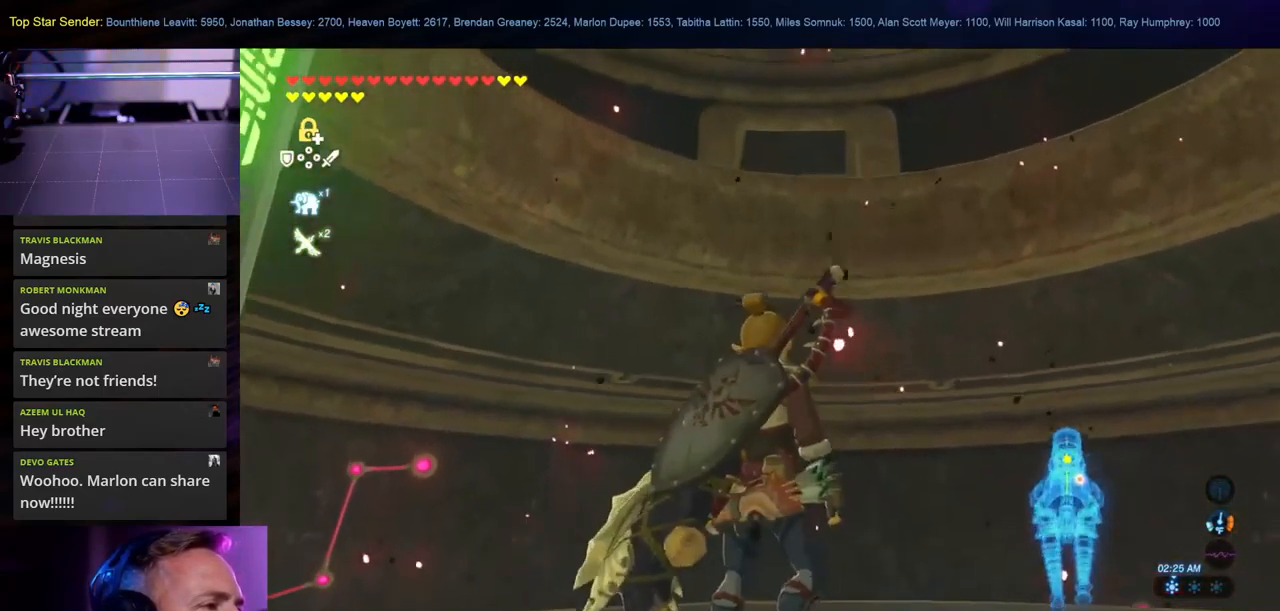
{"buttons": [], "left_stick": "center", "right_stick": "down-left", "events": [[84, "right_stick", "down-left"], [200, "right_stick", "center"], [384, "right_stick", "down-left"]]}
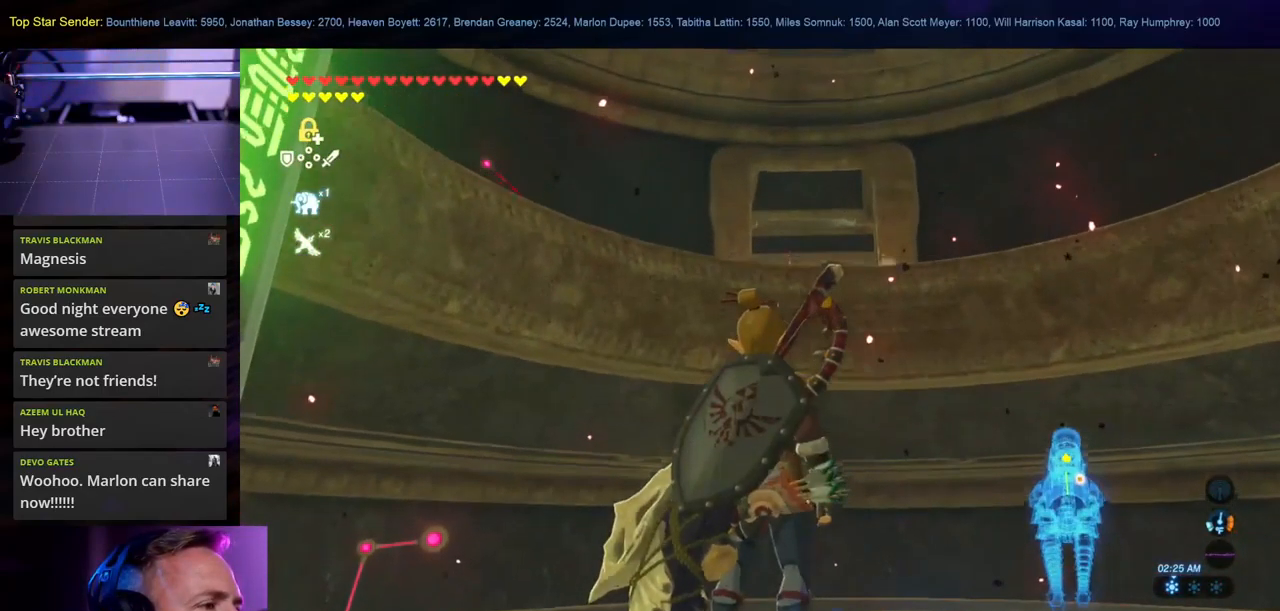
{"buttons": [], "left_stick": "center", "right_stick": "center", "events": [[384, "right_stick", "center"]]}
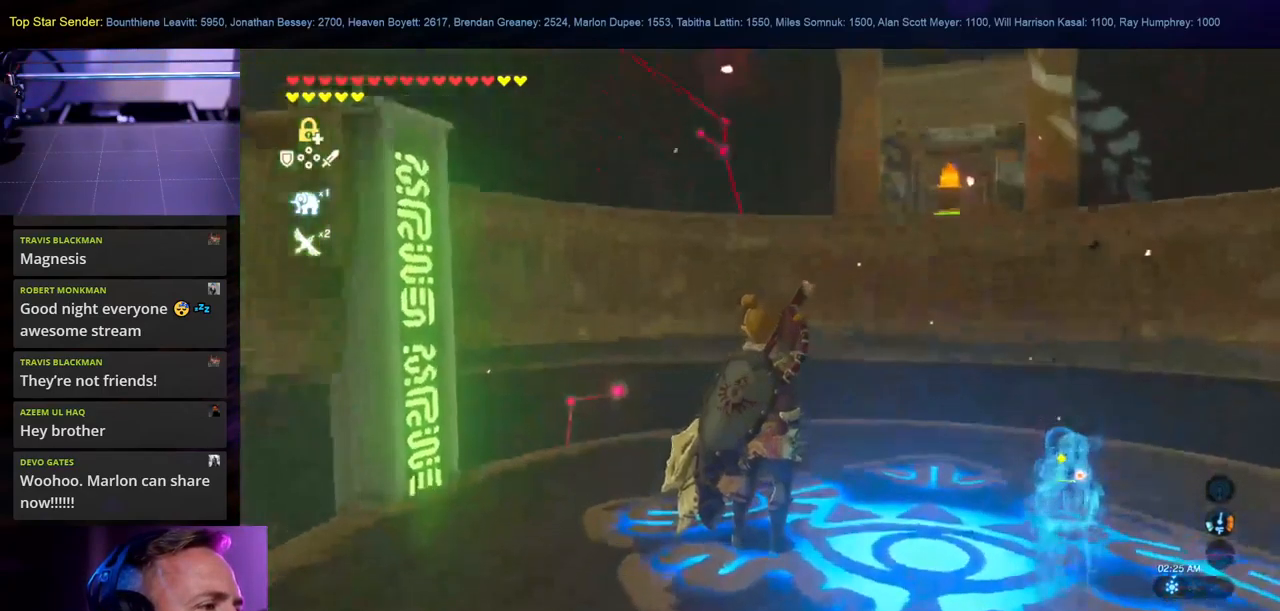
{"buttons": [], "left_stick": "center", "right_stick": "down", "events": [[100, "right_stick", "down-right"], [400, "right_stick", "down"]]}
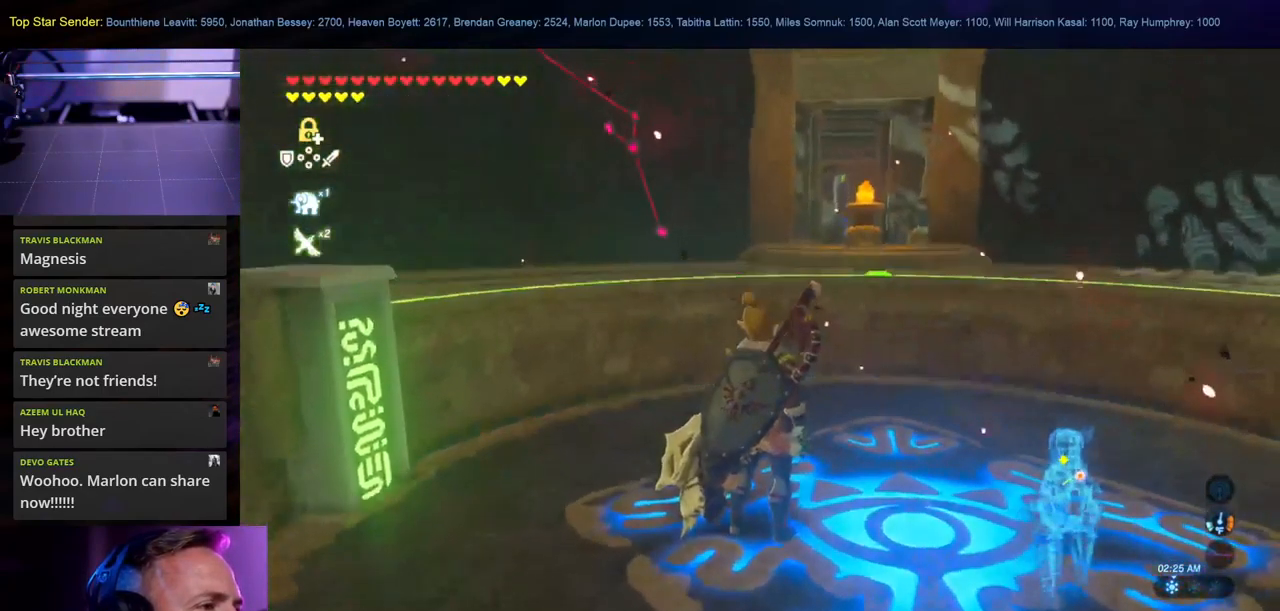
{"buttons": [], "left_stick": "up", "right_stick": "center", "events": [[184, "left_stick", "up"], [184, "right_stick", "center"], [300, "right_stick", "down"], [450, "right_stick", "center"]]}
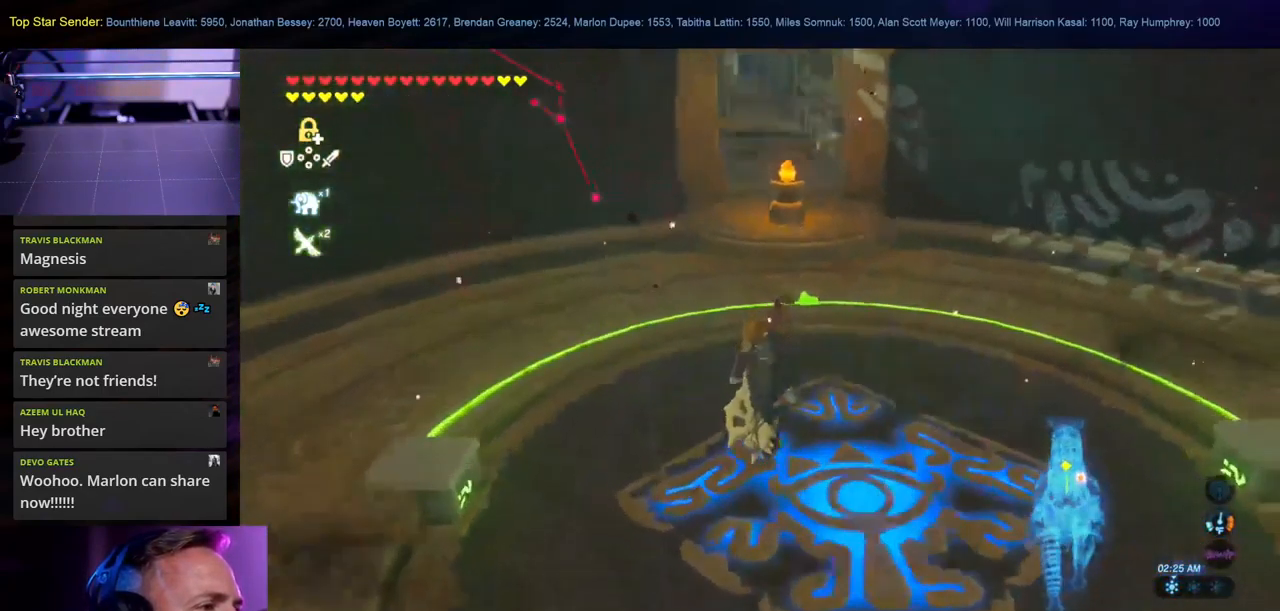
{"buttons": [], "left_stick": "up", "right_stick": "center", "events": []}
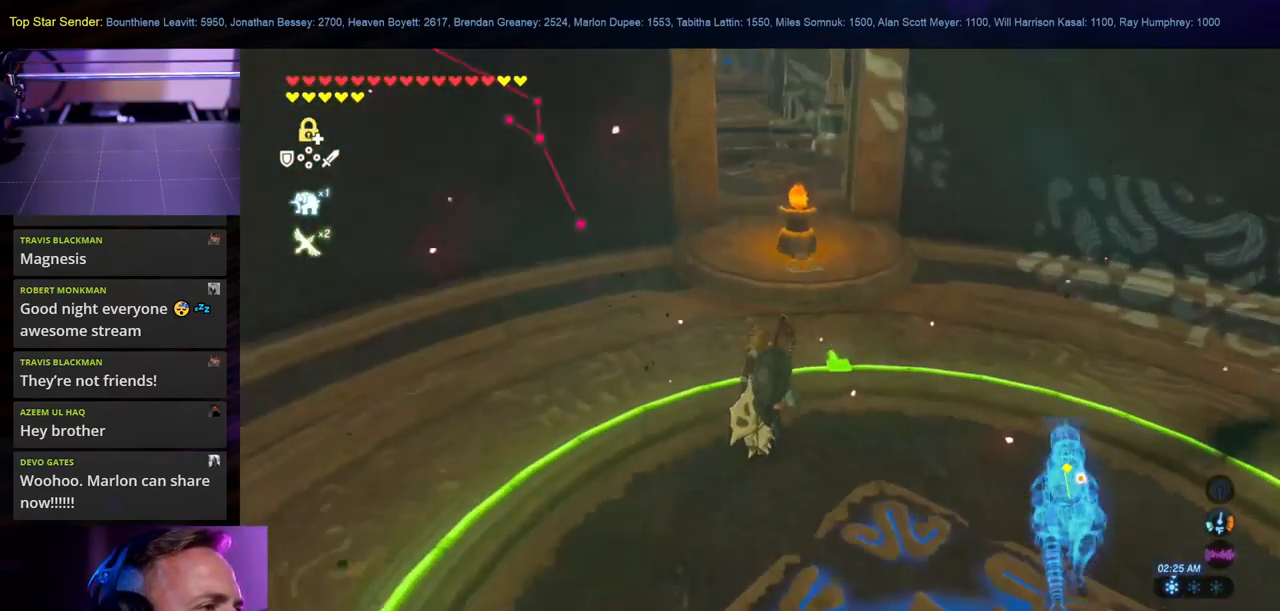
{"buttons": [], "left_stick": "up-left", "right_stick": "right", "events": [[267, "right_stick", "up-right"], [334, "left_stick", "up-left"], [451, "right_stick", "right"]]}
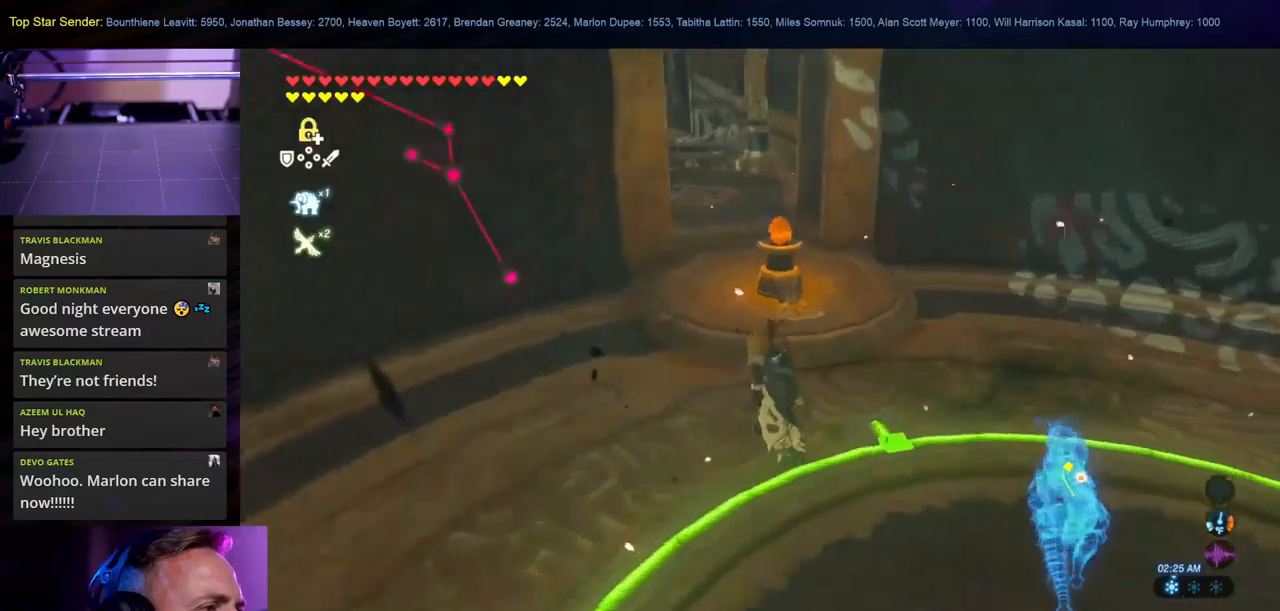
{"buttons": [], "left_stick": "up", "right_stick": "down-right", "events": [[333, "right_stick", "down-right"], [483, "left_stick", "up"]]}
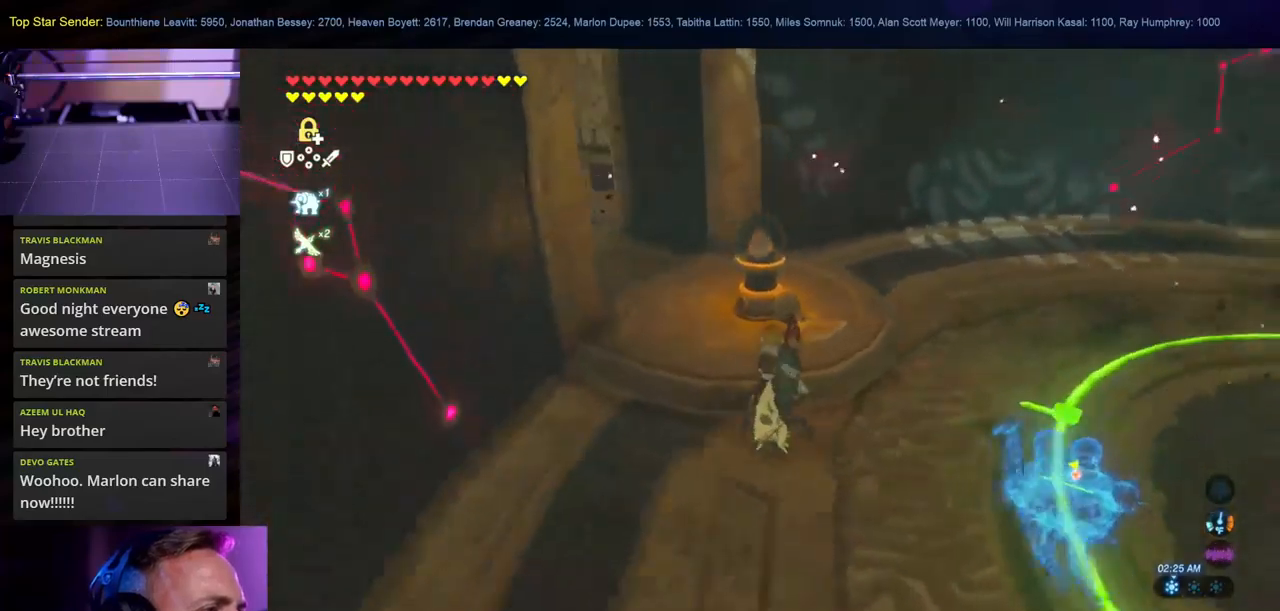
{"buttons": [], "left_stick": "center", "right_stick": "center", "events": [[150, "right_stick", "down"], [316, "left_stick", "center"], [333, "right_stick", "center"]]}
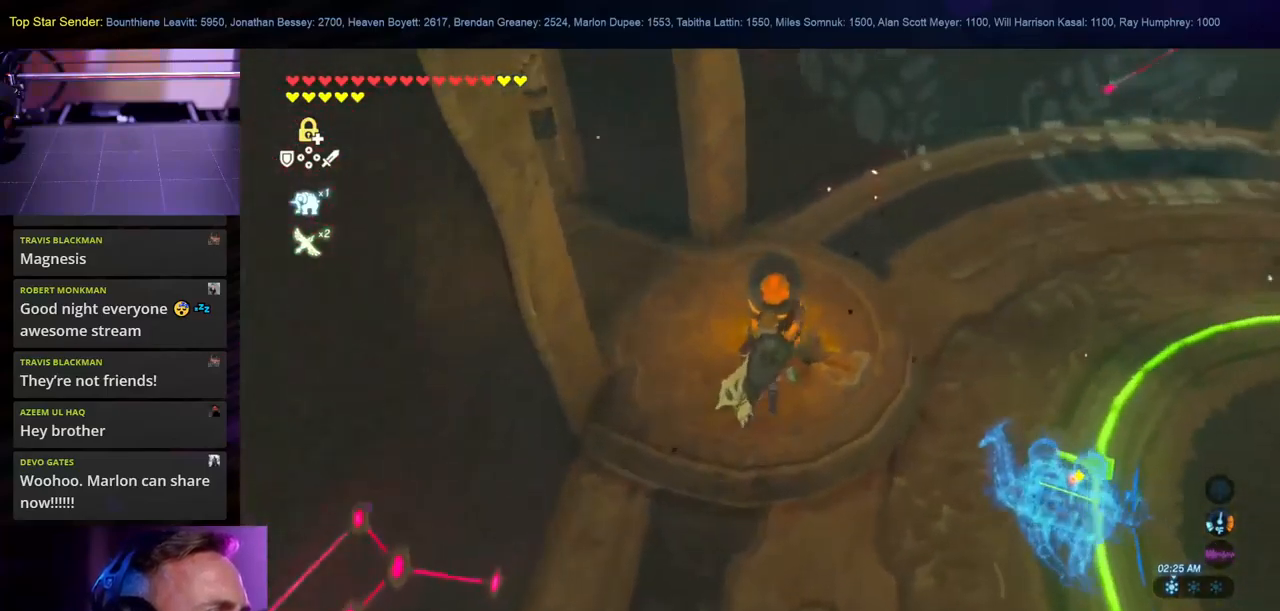
{"buttons": [], "left_stick": "up", "right_stick": "up-left", "events": [[83, "right_stick", "left"], [450, "left_stick", "up"], [483, "right_stick", "up-left"]]}
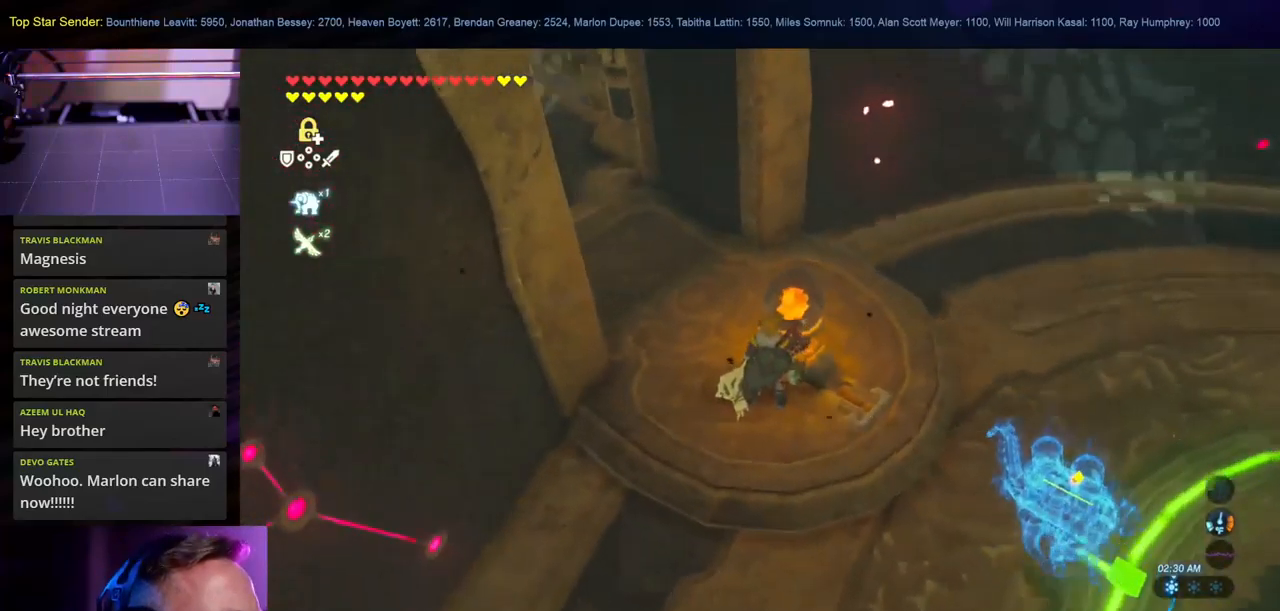
{"buttons": [], "left_stick": "up", "right_stick": "up-left", "events": []}